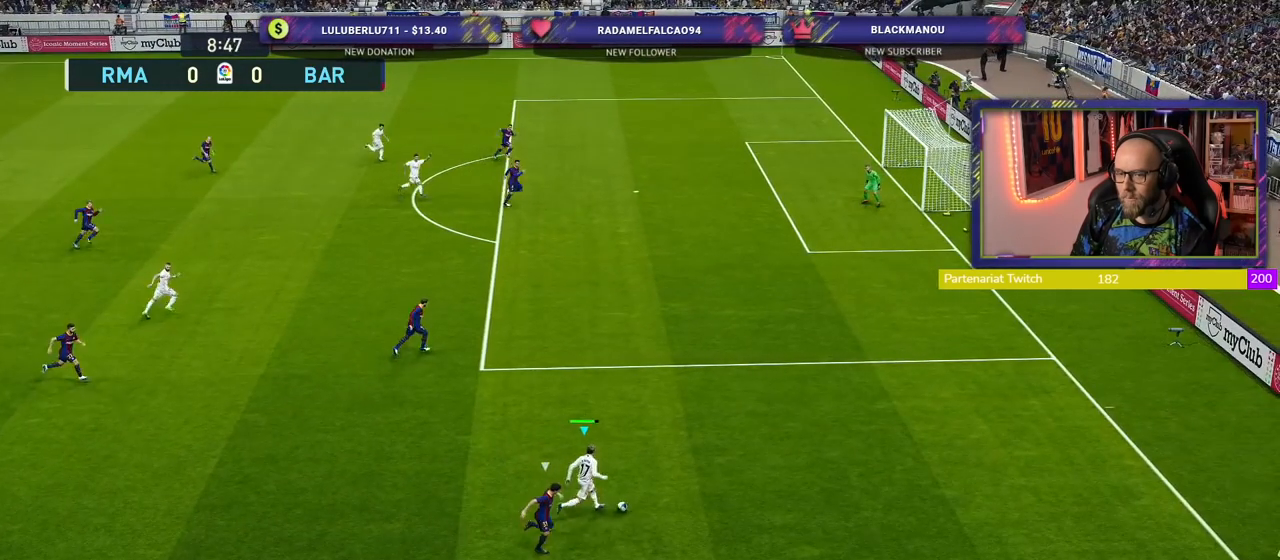
Gameplay with a controller (PlayStation layout); each line is a JSON object with the inputs held at the frame after it. "events" lists button and stick changes between this image and that frame as [ms after this image, input, new state], when the widget could be followed in between.
{"buttons": ["R2"], "left_stick": "up-right", "right_stick": "center", "events": []}
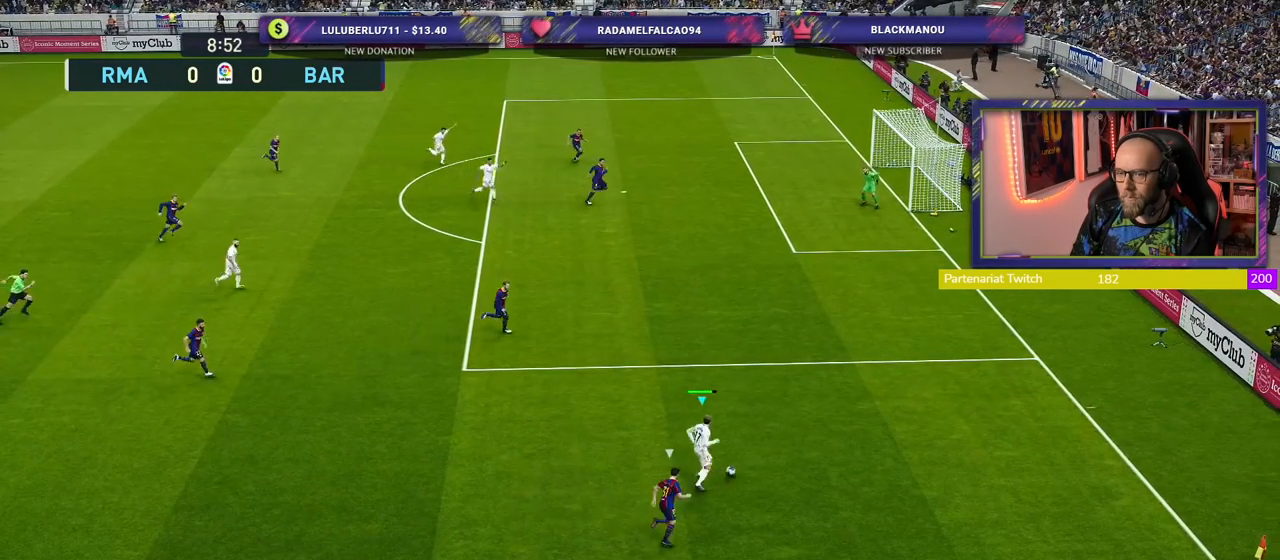
{"buttons": ["R2"], "left_stick": "up-right", "right_stick": "center", "events": []}
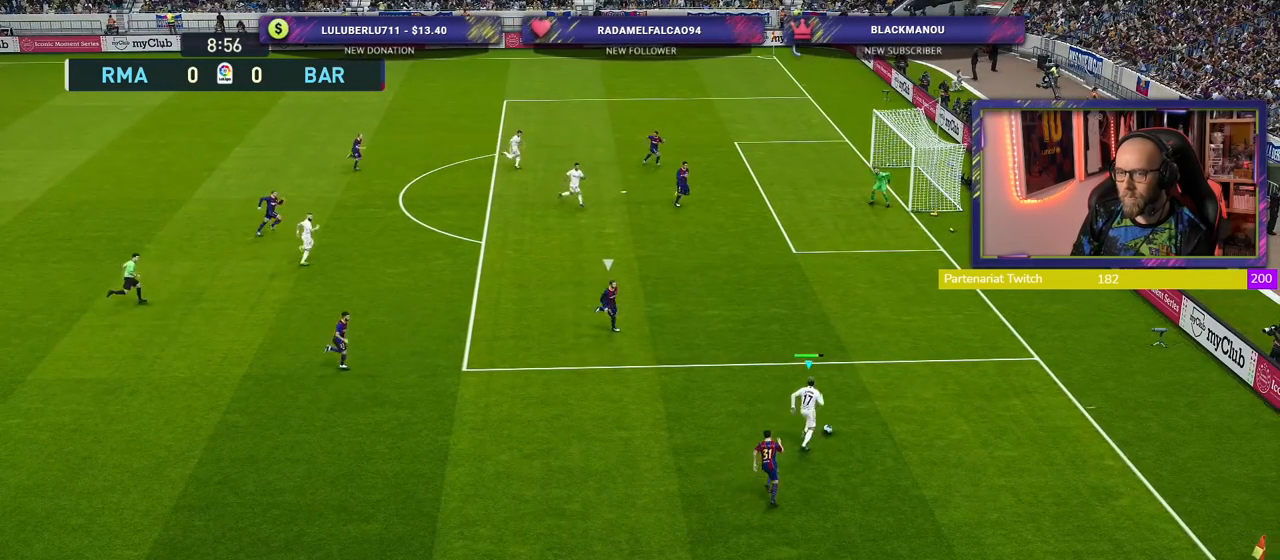
{"buttons": [], "left_stick": "up", "right_stick": "center", "events": [[500, "R2", "up"], [500, "left_stick", "up"]]}
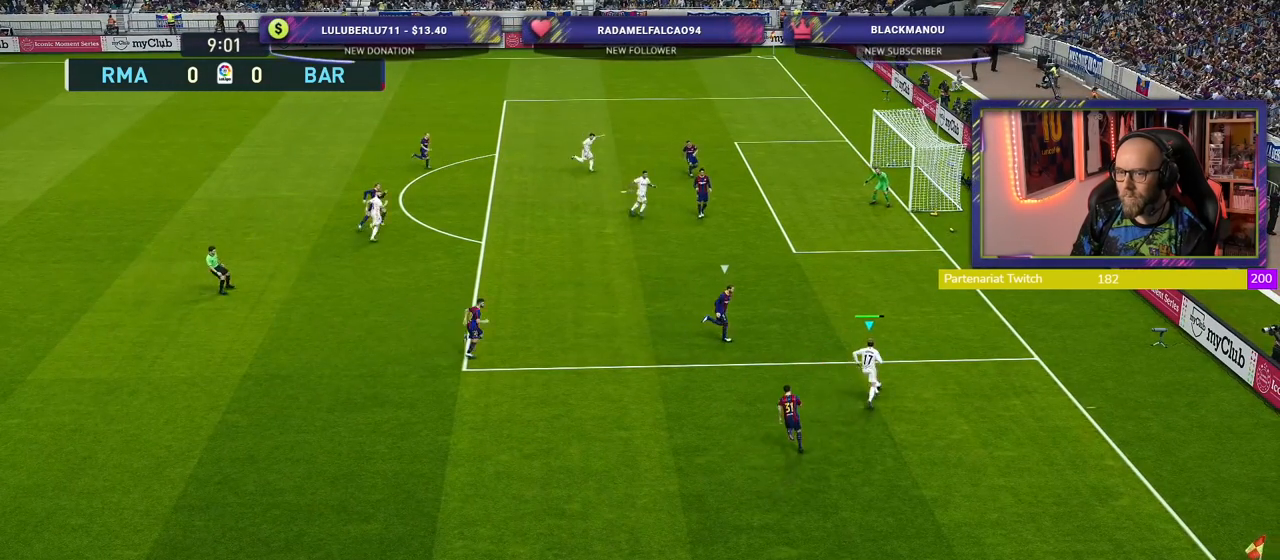
{"buttons": [], "left_stick": "center", "right_stick": "center", "events": [[80, "CROSS", "down"], [180, "CROSS", "up"], [460, "left_stick", "center"]]}
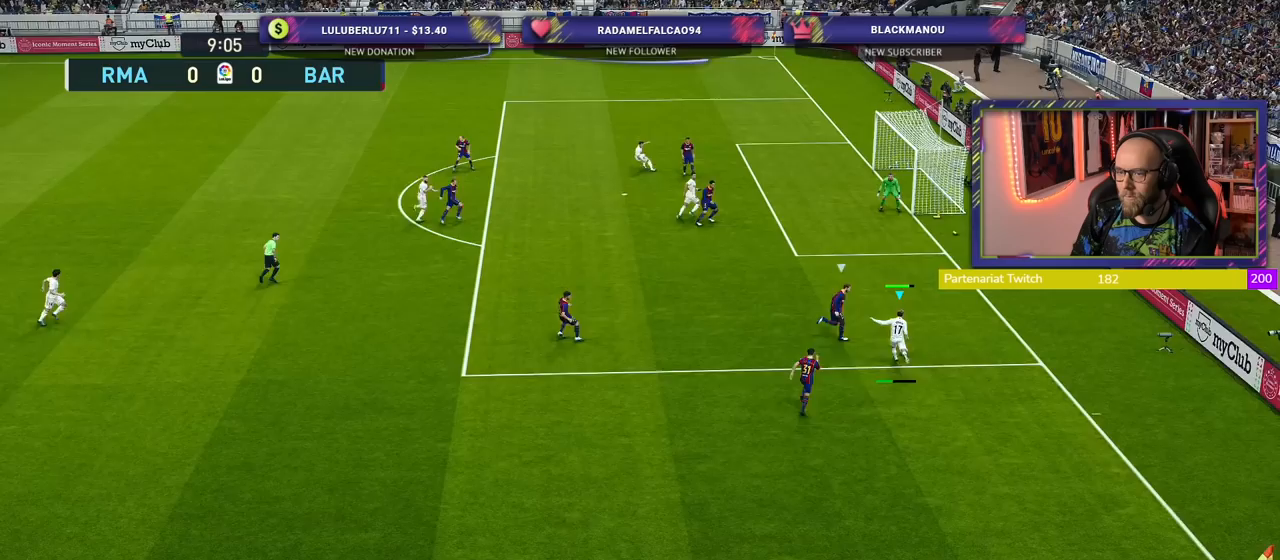
{"buttons": [], "left_stick": "down-right", "right_stick": "center", "events": [[240, "left_stick", "down-right"]]}
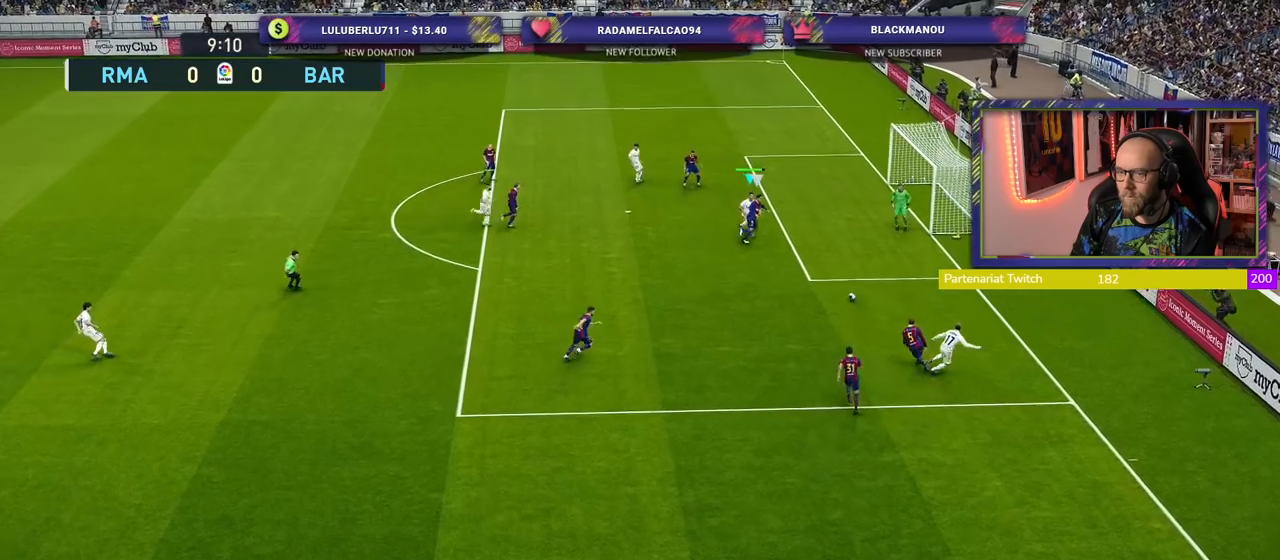
{"buttons": [], "left_stick": "down-right", "right_stick": "center", "events": [[40, "SQUARE", "down"], [80, "left_stick", "up-right"], [140, "SQUARE", "up"], [460, "left_stick", "down-right"]]}
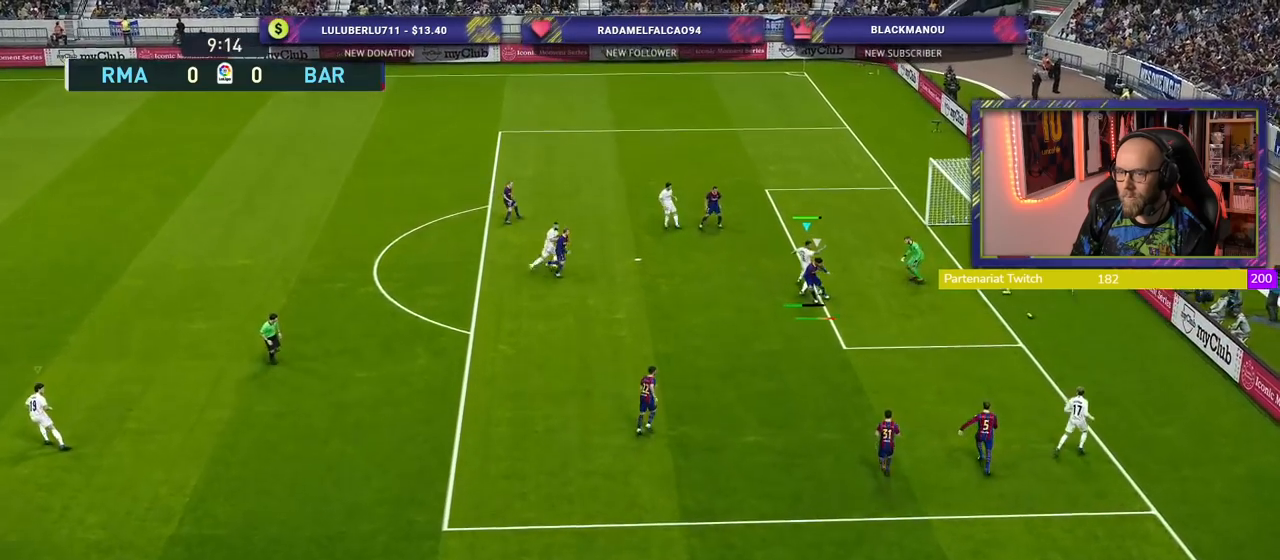
{"buttons": ["L1", "R2"], "left_stick": "down", "right_stick": "center", "events": [[240, "R2", "down"], [240, "left_stick", "down"], [420, "L1", "down"]]}
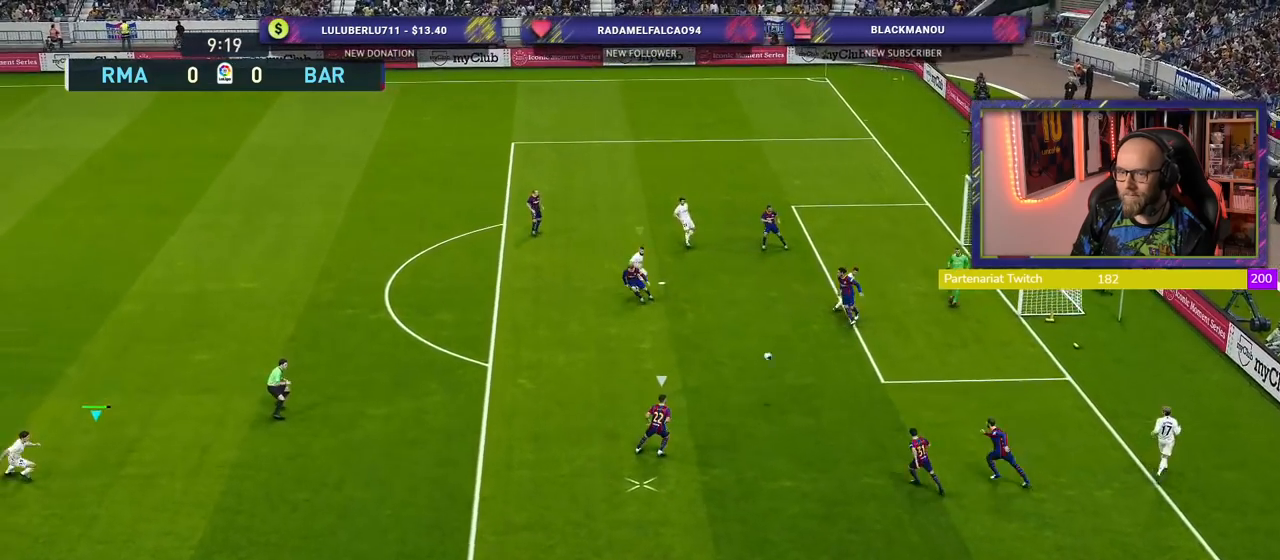
{"buttons": ["L1", "R2"], "left_stick": "right", "right_stick": "center", "events": [[60, "L1", "up"], [220, "left_stick", "down-right"], [440, "left_stick", "right"], [460, "L1", "down"]]}
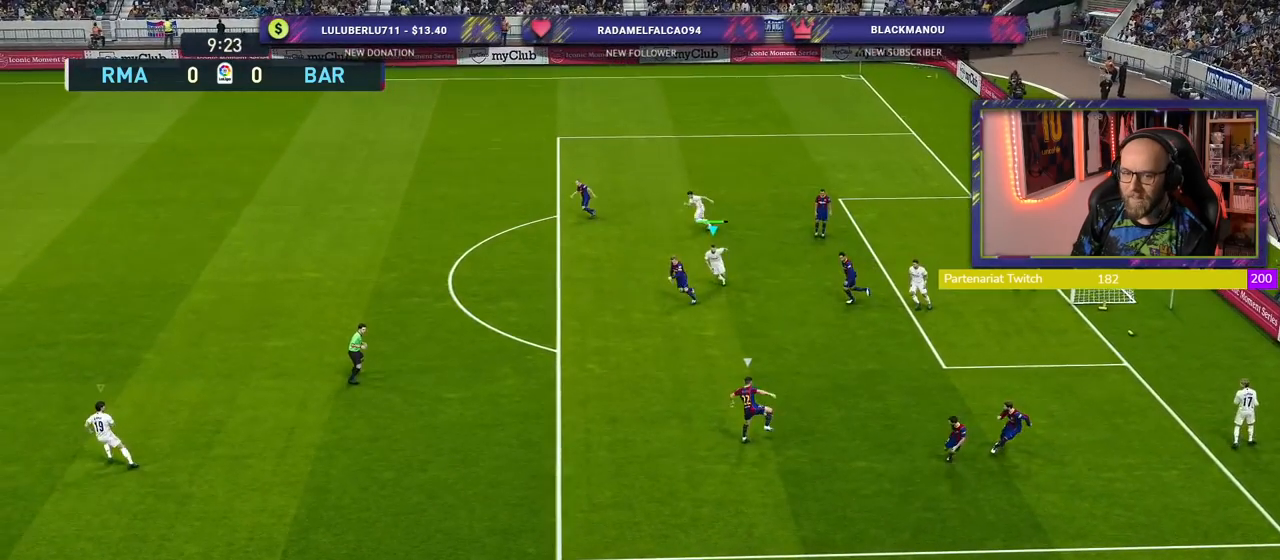
{"buttons": ["L2", "R2"], "left_stick": "up-right", "right_stick": "center", "events": [[80, "L1", "up"], [320, "left_stick", "up-right"], [380, "L2", "down"]]}
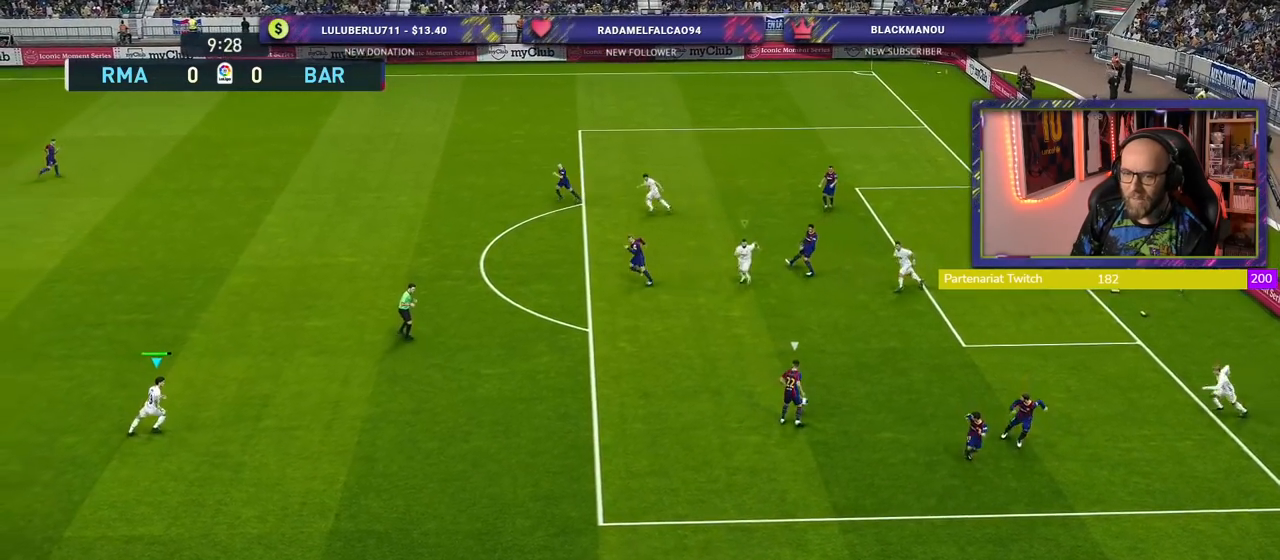
{"buttons": ["SQUARE", "L2", "R2"], "left_stick": "up", "right_stick": "center", "events": [[100, "left_stick", "up"], [240, "SQUARE", "down"]]}
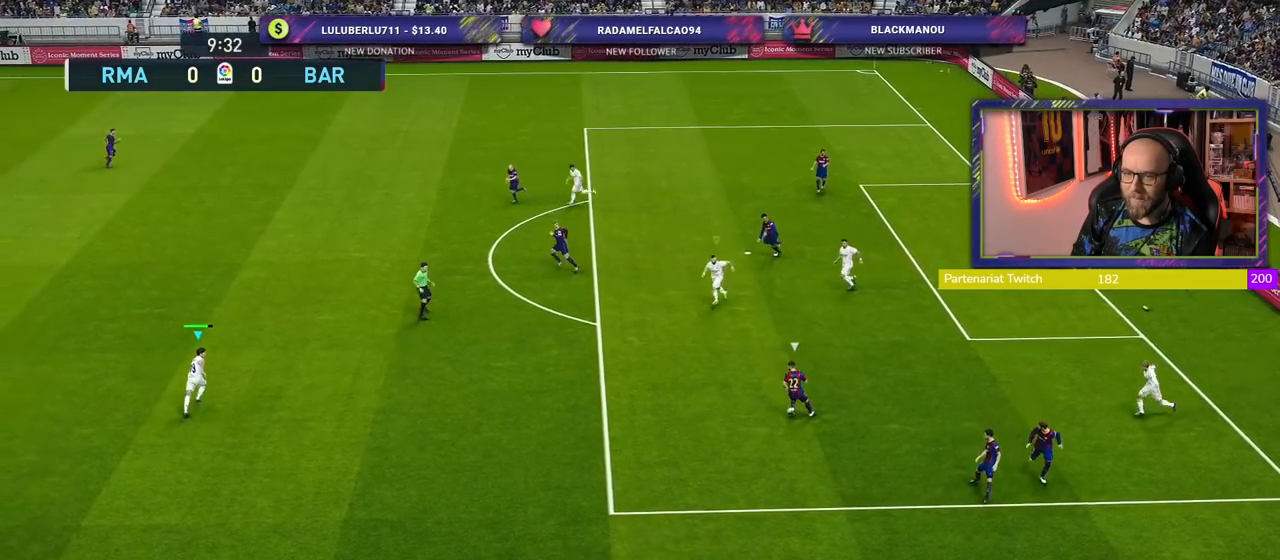
{"buttons": ["SQUARE", "L2", "R2"], "left_stick": "up-left", "right_stick": "center", "events": [[280, "left_stick", "up-left"]]}
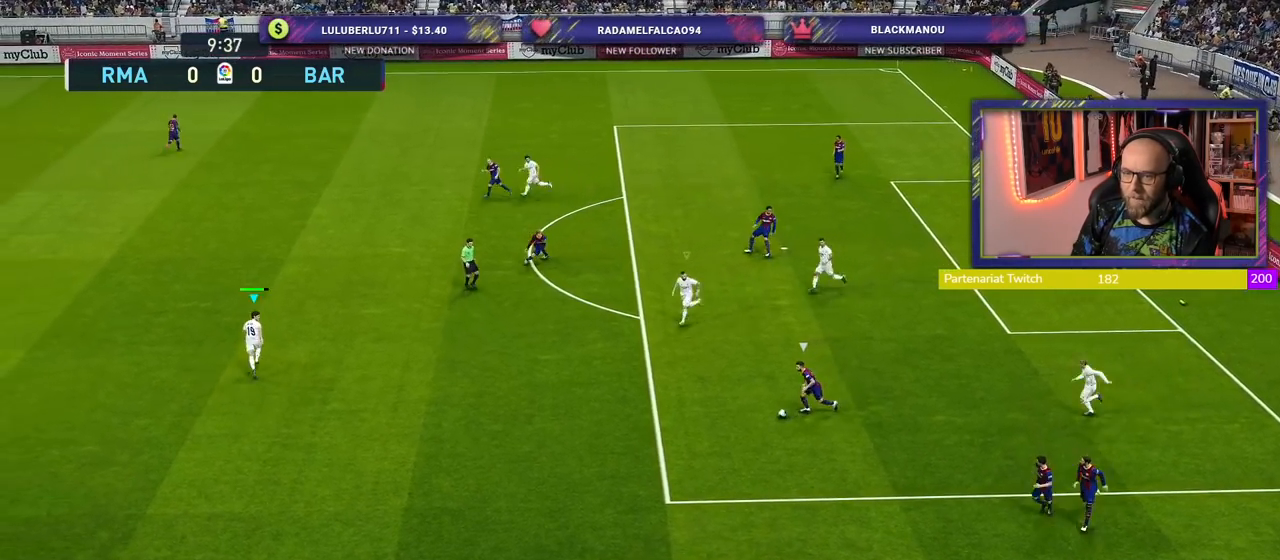
{"buttons": ["SQUARE", "L2", "R2"], "left_stick": "left", "right_stick": "center", "events": [[340, "left_stick", "left"]]}
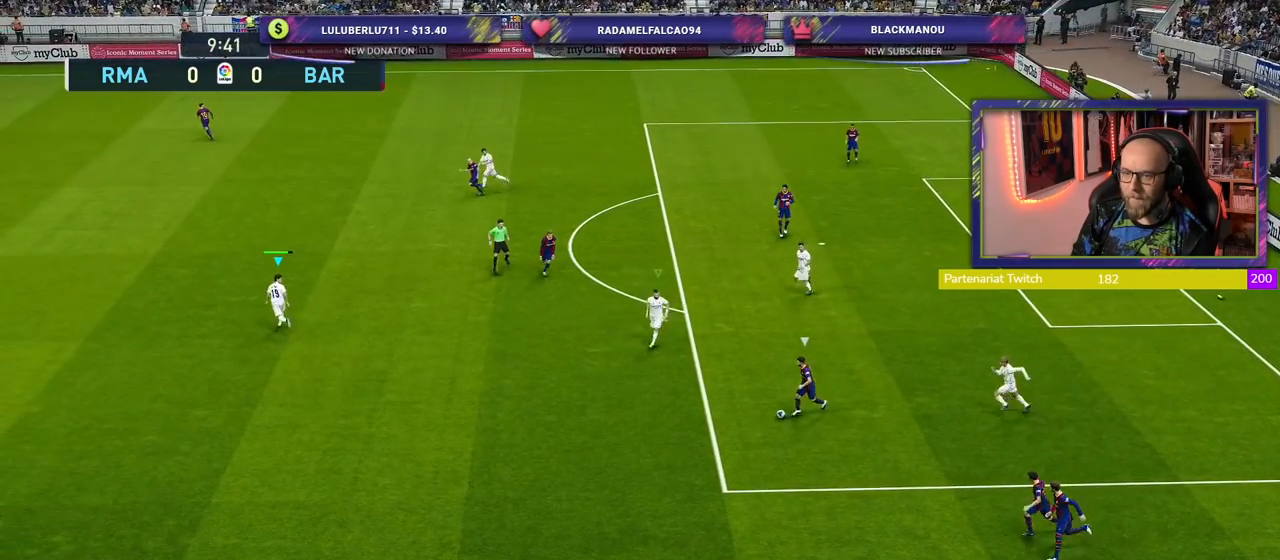
{"buttons": ["SQUARE", "L2", "R2"], "left_stick": "down-left", "right_stick": "center", "events": [[160, "left_stick", "down-left"]]}
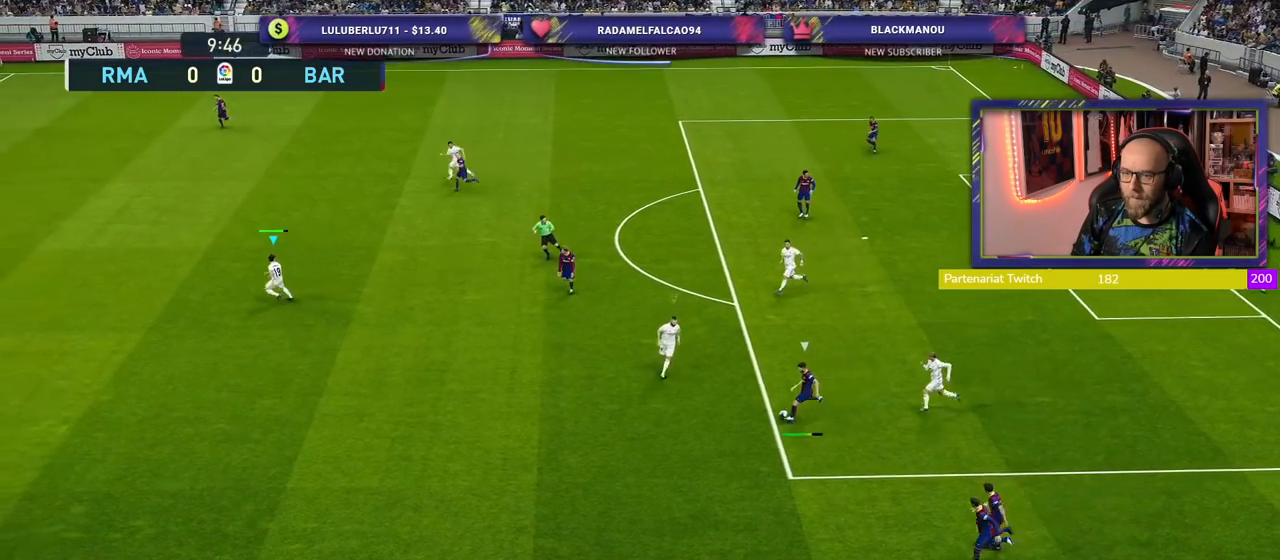
{"buttons": ["CROSS", "L1", "R2"], "left_stick": "down-right", "right_stick": "center", "events": [[360, "L2", "up"], [420, "CROSS", "down"], [420, "left_stick", "down-right"], [480, "L1", "down"], [500, "SQUARE", "up"]]}
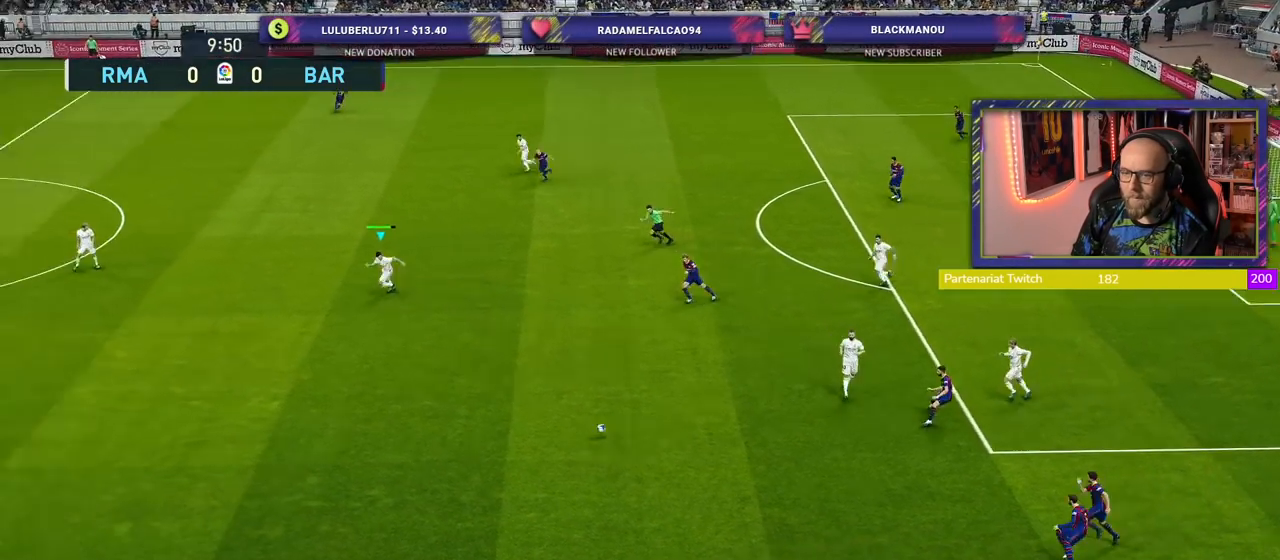
{"buttons": ["CROSS", "R2"], "left_stick": "right", "right_stick": "center", "events": [[100, "L1", "up"], [160, "left_stick", "center"], [460, "left_stick", "right"]]}
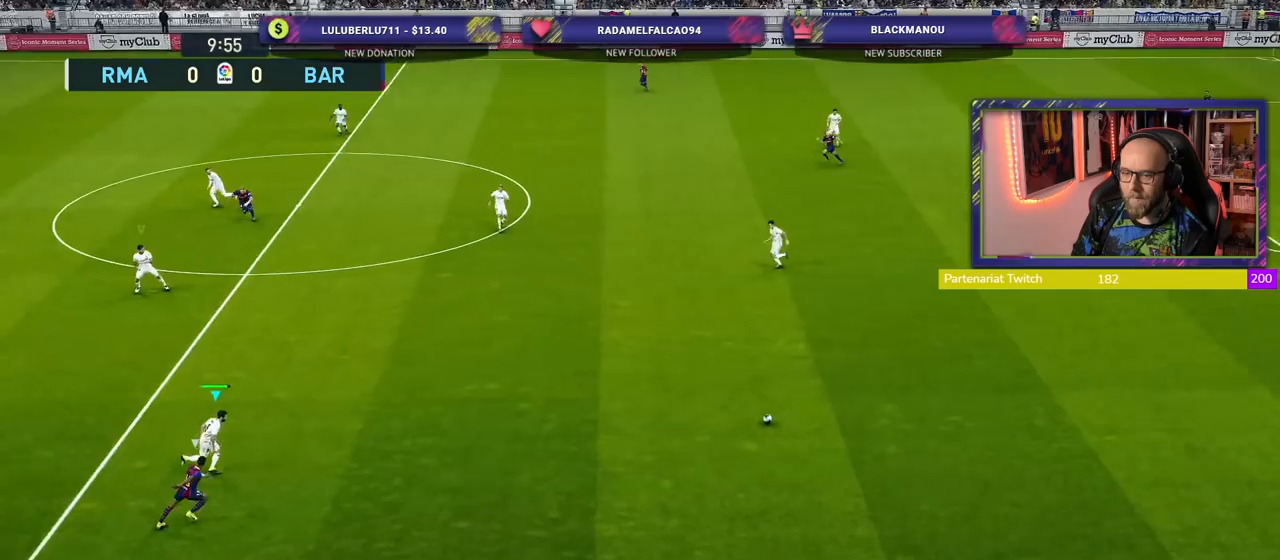
{"buttons": ["R2"], "left_stick": "right", "right_stick": "center", "events": [[420, "CROSS", "up"]]}
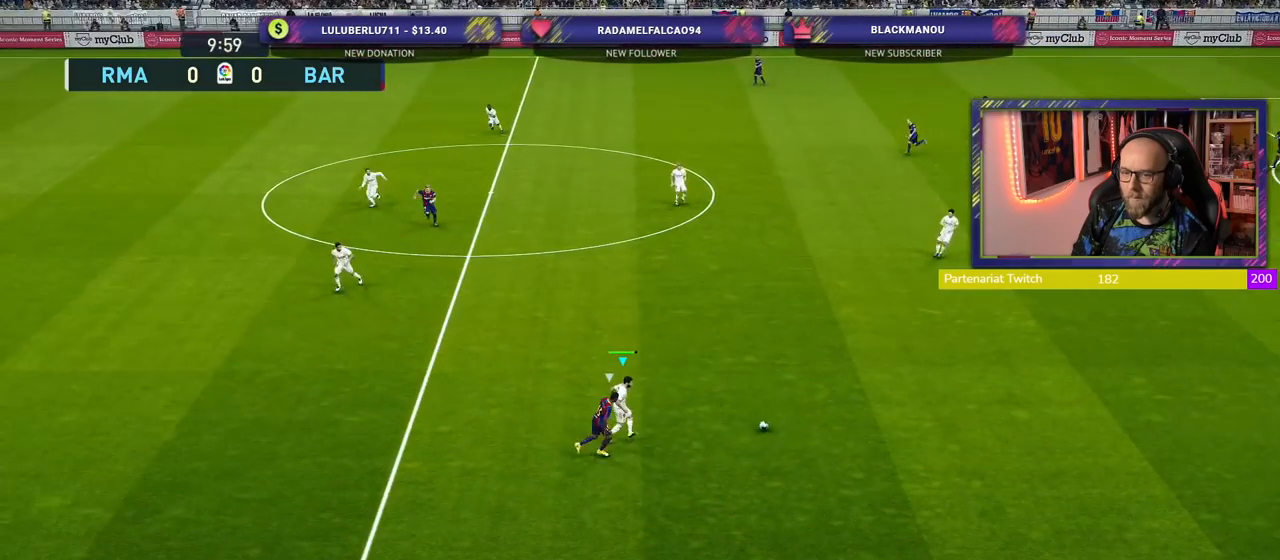
{"buttons": ["R2"], "left_stick": "up", "right_stick": "center", "events": [[320, "CROSS", "down"], [340, "left_stick", "up"], [440, "CROSS", "up"]]}
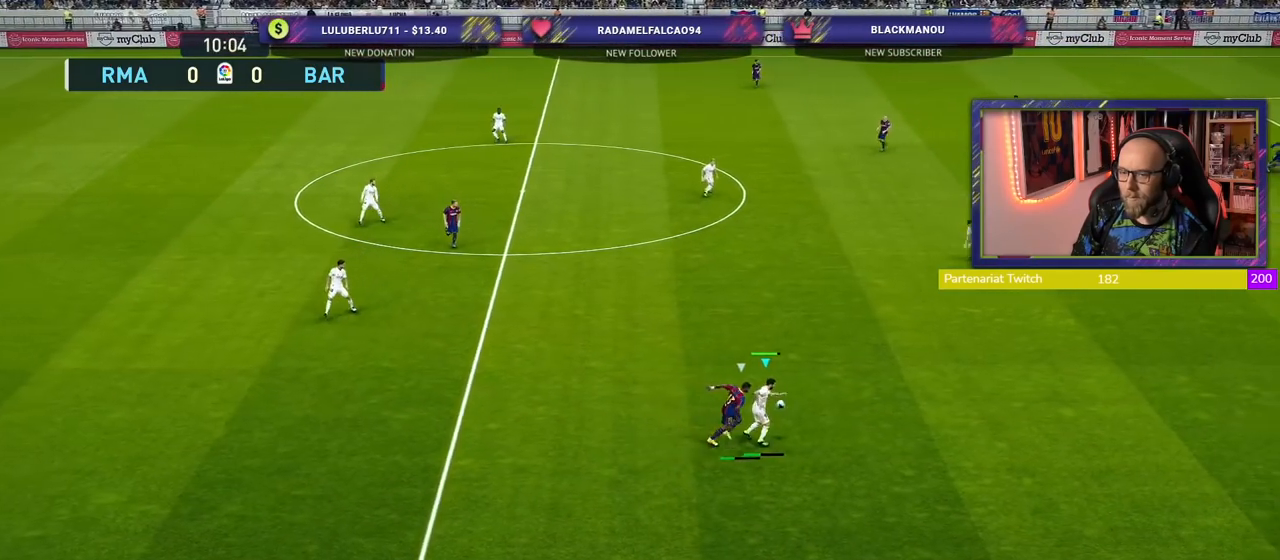
{"buttons": [], "left_stick": "center", "right_stick": "center", "events": [[420, "left_stick", "center"], [480, "R2", "up"]]}
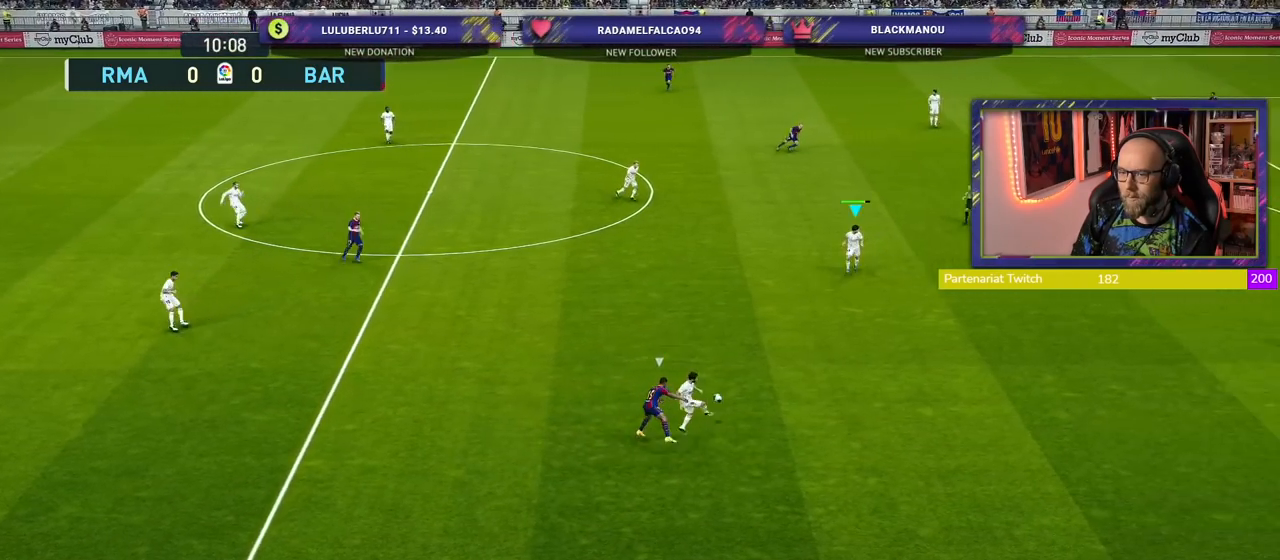
{"buttons": [], "left_stick": "right", "right_stick": "center", "events": [[100, "left_stick", "down"], [500, "left_stick", "right"]]}
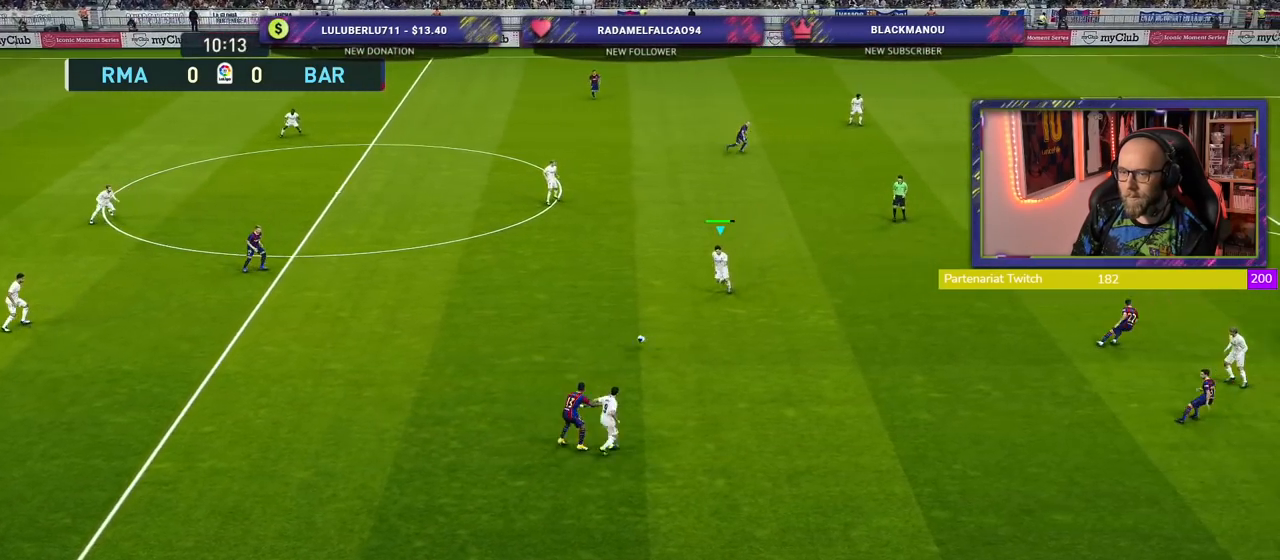
{"buttons": [], "left_stick": "up-right", "right_stick": "center", "events": [[60, "left_stick", "up"], [260, "left_stick", "up-right"]]}
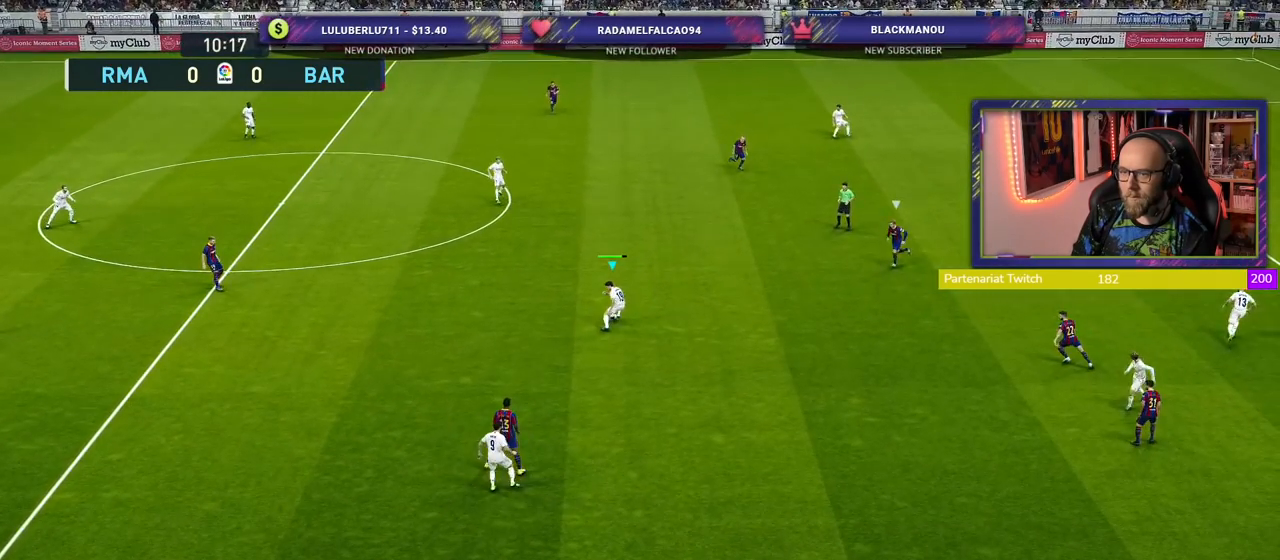
{"buttons": [], "left_stick": "up", "right_stick": "center", "events": [[320, "left_stick", "up"]]}
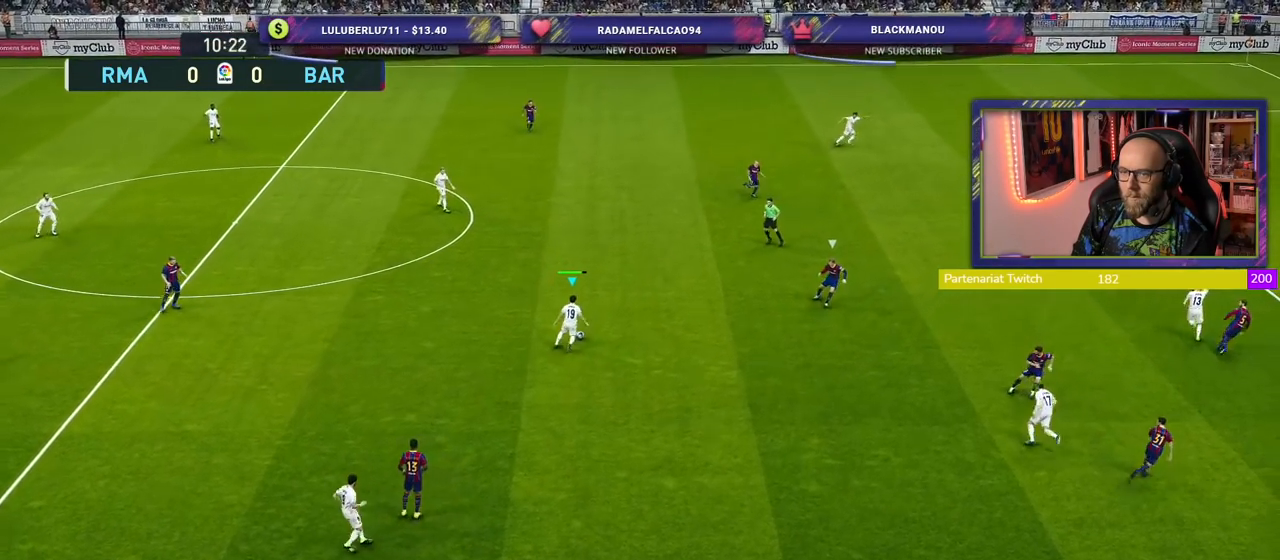
{"buttons": [], "left_stick": "center", "right_stick": "center", "events": [[20, "CROSS", "down"], [160, "CROSS", "up"], [320, "left_stick", "center"]]}
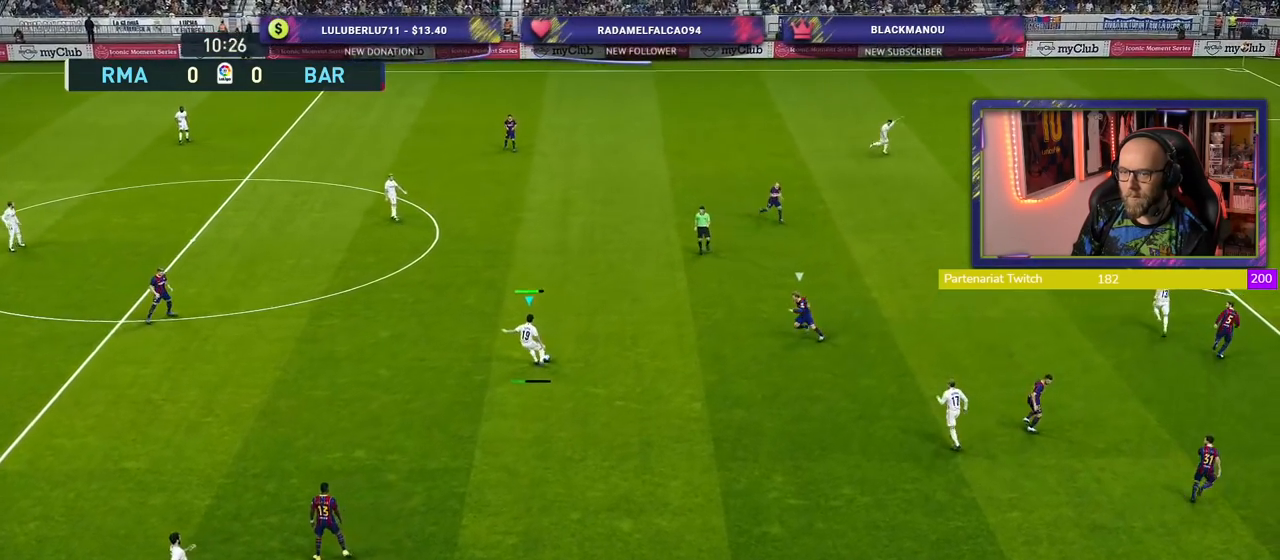
{"buttons": [], "left_stick": "down-right", "right_stick": "center", "events": [[80, "left_stick", "down-right"]]}
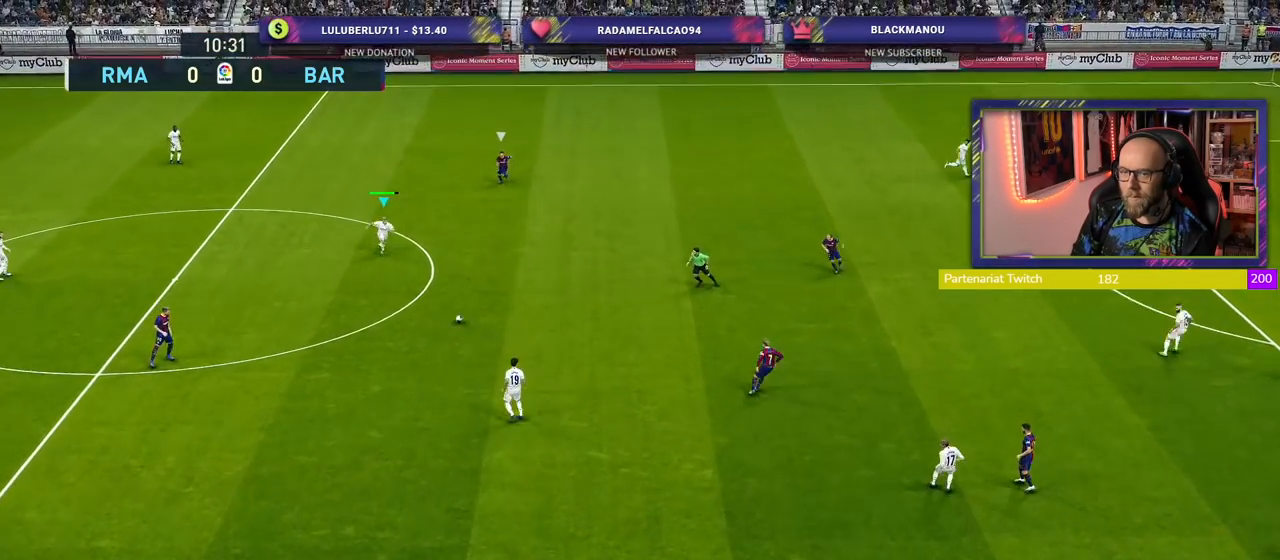
{"buttons": [], "left_stick": "down-right", "right_stick": "center", "events": []}
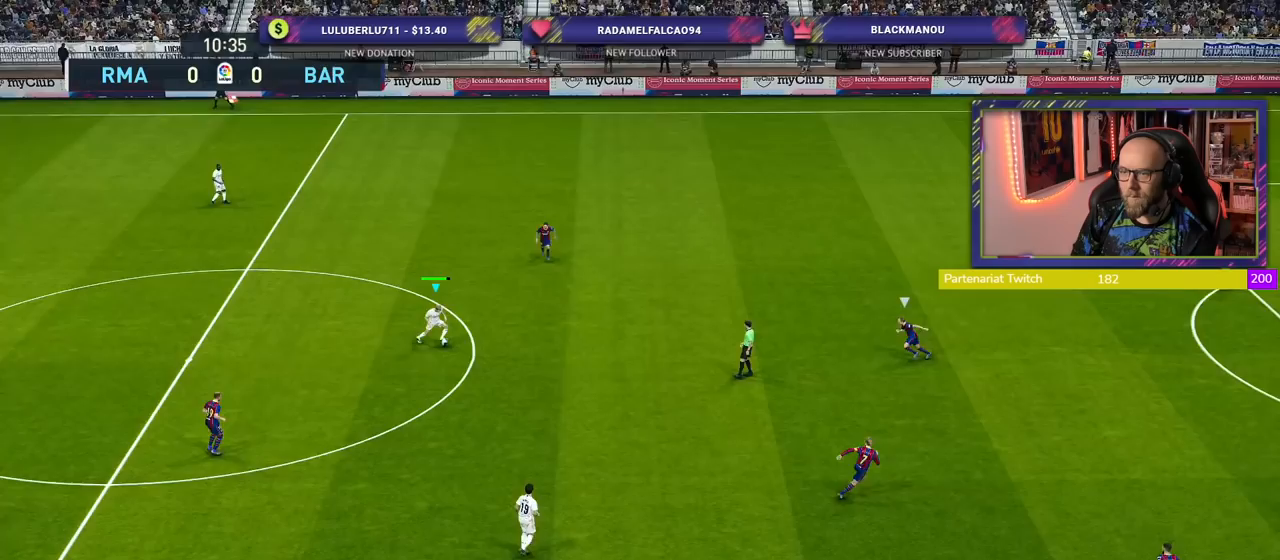
{"buttons": [], "left_stick": "right", "right_stick": "center", "events": [[140, "left_stick", "right"], [260, "CROSS", "down"], [460, "CROSS", "up"]]}
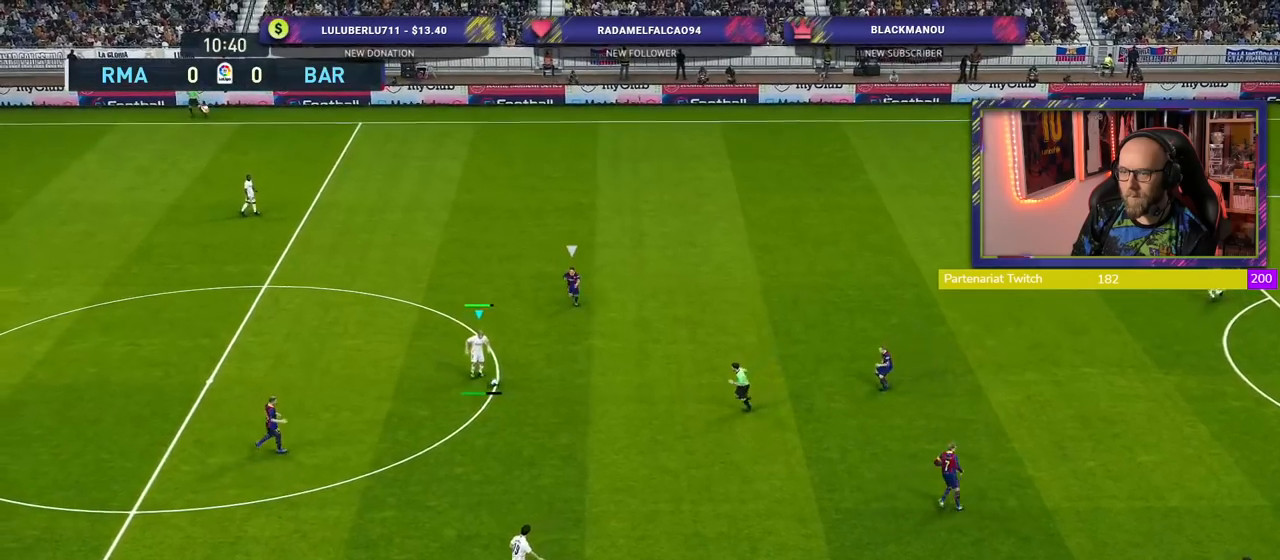
{"buttons": [], "left_stick": "down-left", "right_stick": "center", "events": [[200, "left_stick", "center"], [500, "left_stick", "down-left"]]}
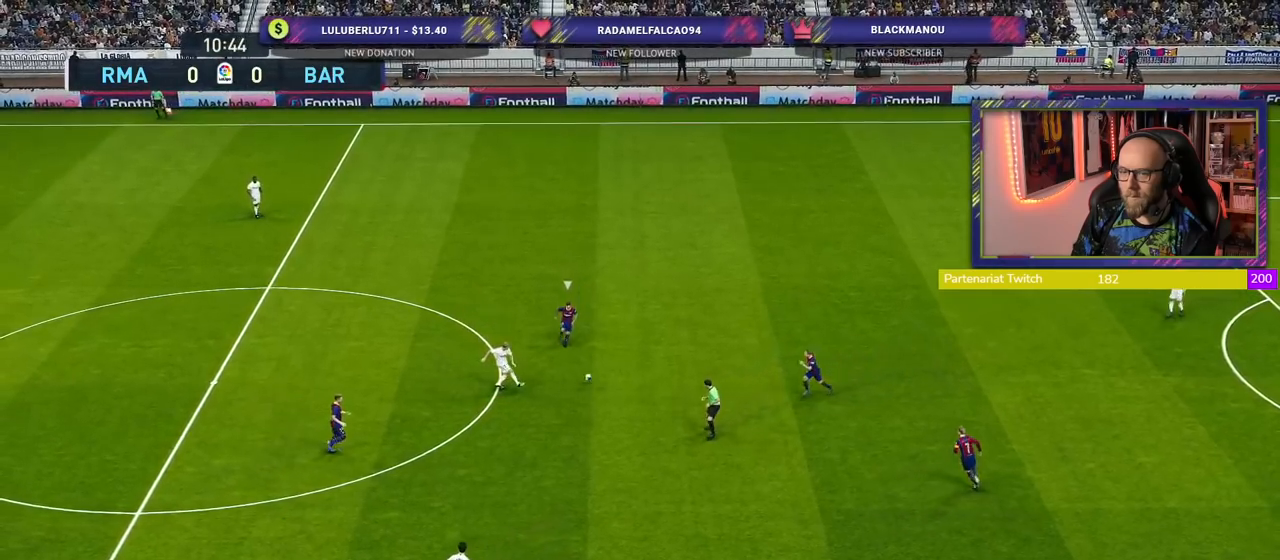
{"buttons": [], "left_stick": "down-left", "right_stick": "center", "events": []}
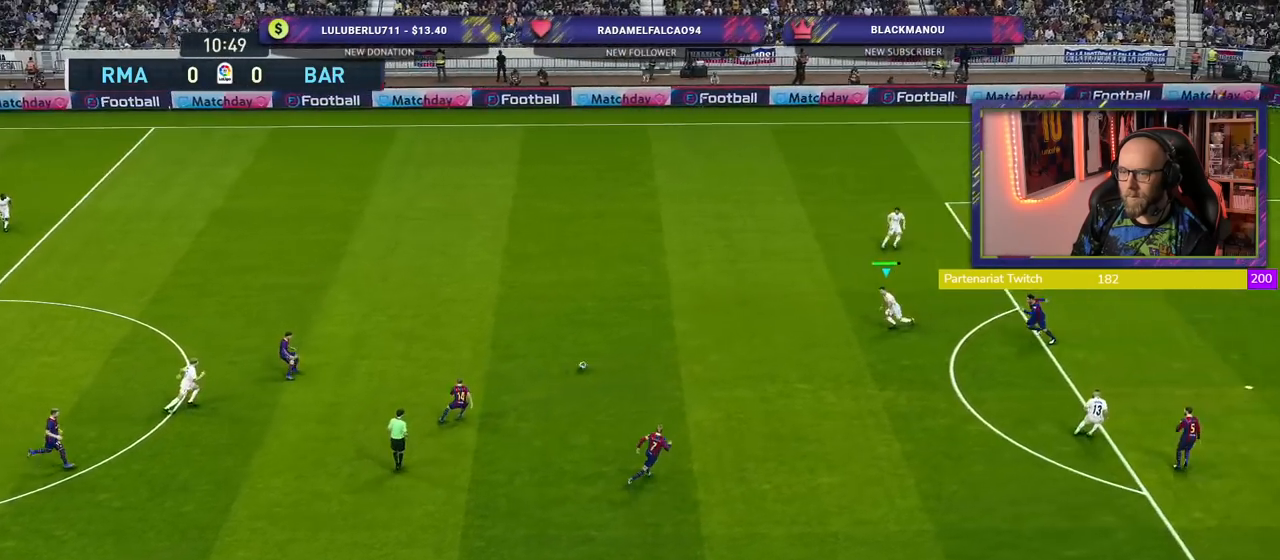
{"buttons": ["CROSS", "L1"], "left_stick": "up-right", "right_stick": "center", "events": [[120, "left_stick", "up"], [320, "left_stick", "up-right"], [460, "L1", "down"], [480, "CROSS", "down"]]}
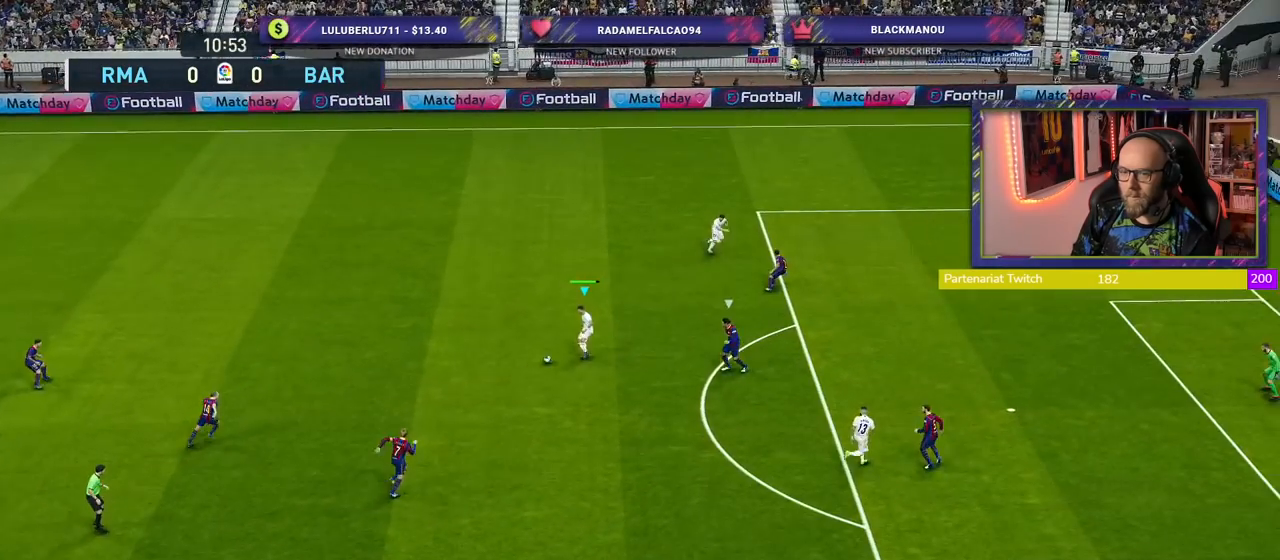
{"buttons": [], "left_stick": "center", "right_stick": "center", "events": [[80, "CROSS", "up"], [200, "L1", "up"], [500, "left_stick", "center"]]}
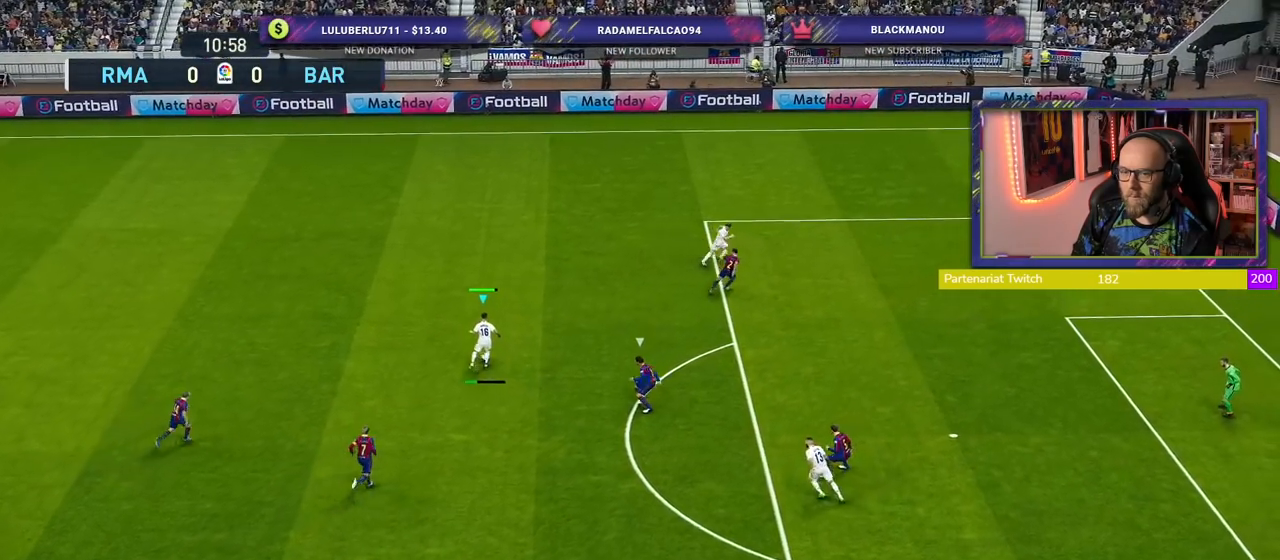
{"buttons": ["R2"], "left_stick": "left", "right_stick": "center", "events": [[260, "left_stick", "left"], [360, "R2", "down"]]}